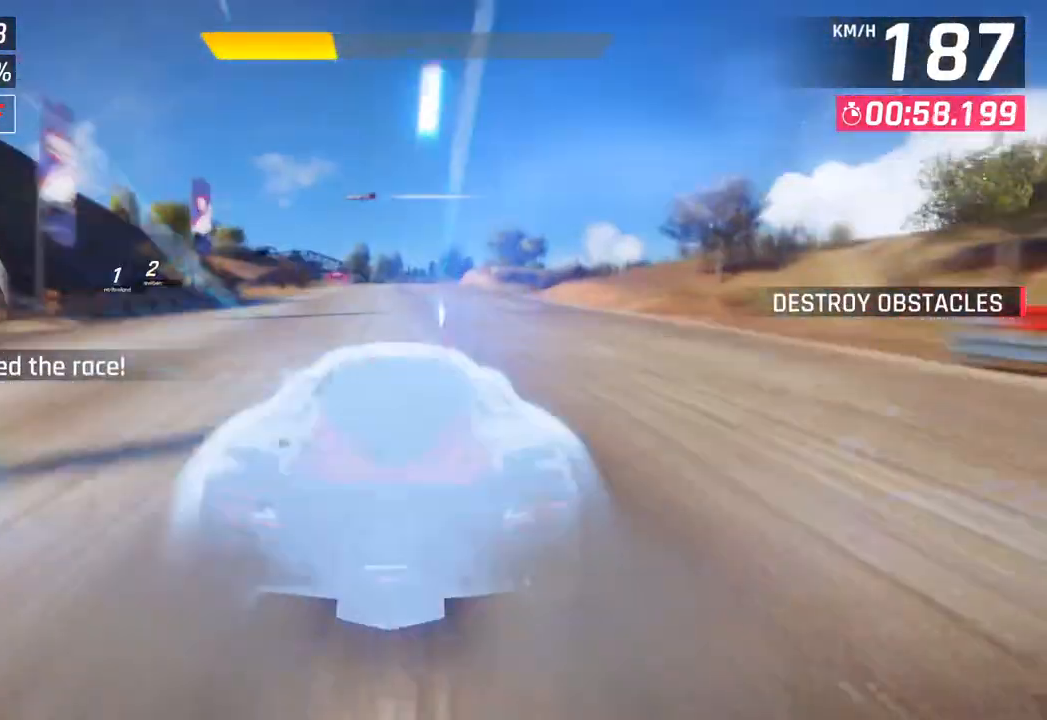
Gameplay with a controller (PlayStation layout); each line is a JSON object with the inputs held at the frame after it. "events" lists button and stick changes between this image and that frame as [ms after this image, input, new state], when the widget could be followed in between.
{"buttons": [], "left_stick": "left", "right_stick": "center", "events": [[217, "left_stick", "left"]]}
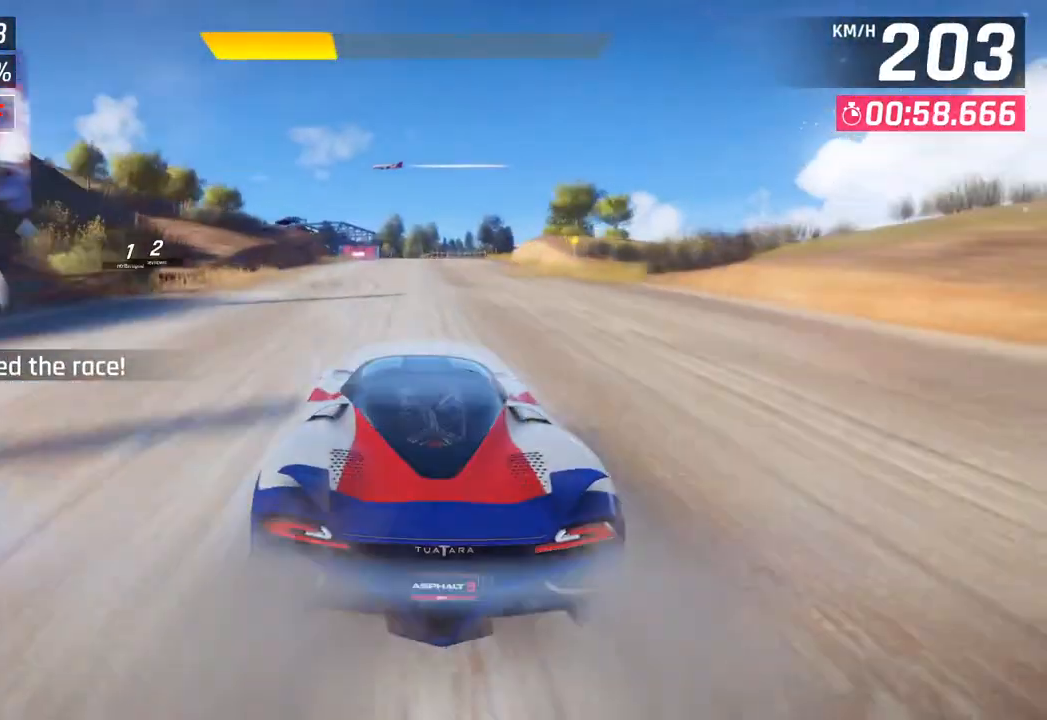
{"buttons": [], "left_stick": "left", "right_stick": "center", "events": [[67, "left_stick", "center"], [383, "left_stick", "left"]]}
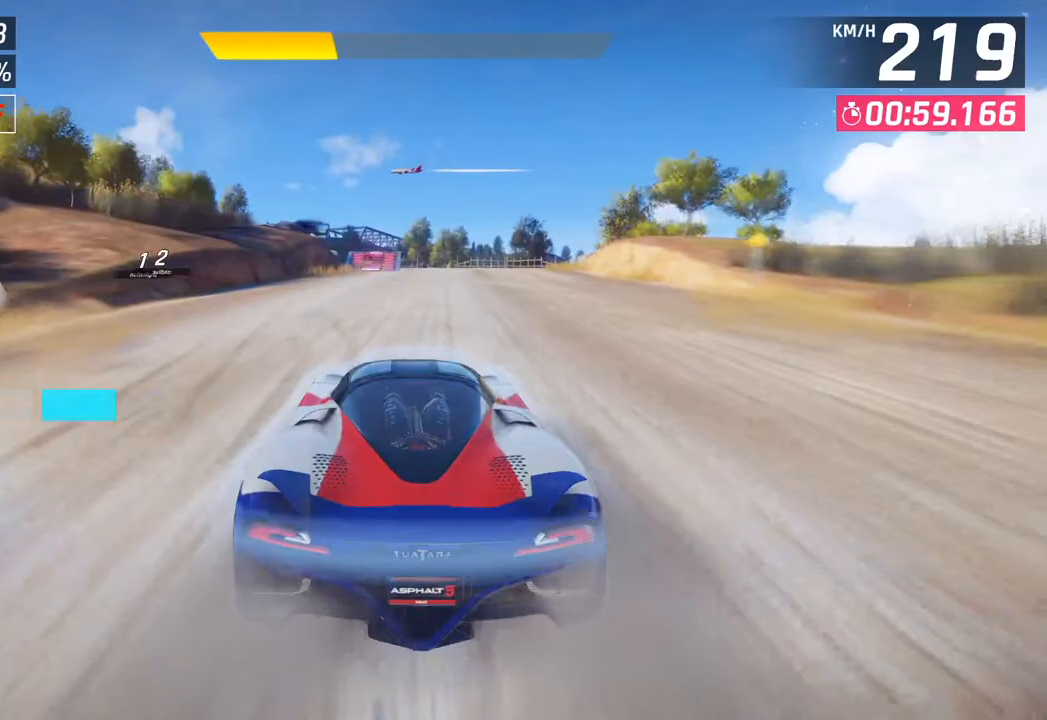
{"buttons": [], "left_stick": "center", "right_stick": "center", "events": [[150, "left_stick", "center"]]}
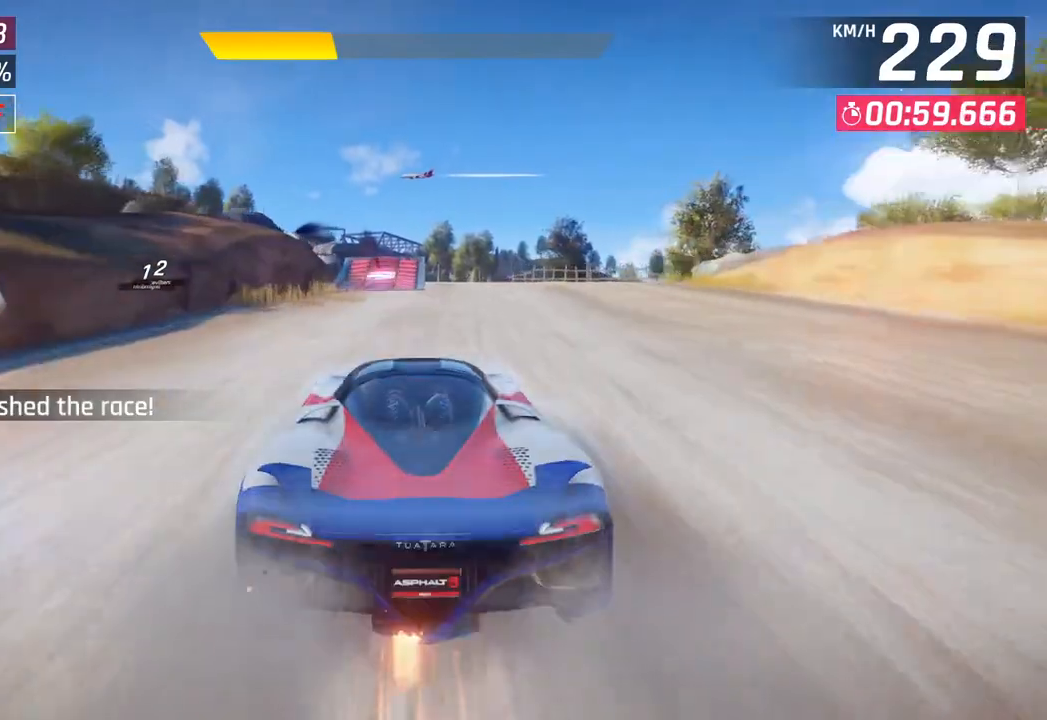
{"buttons": [], "left_stick": "center", "right_stick": "center", "events": []}
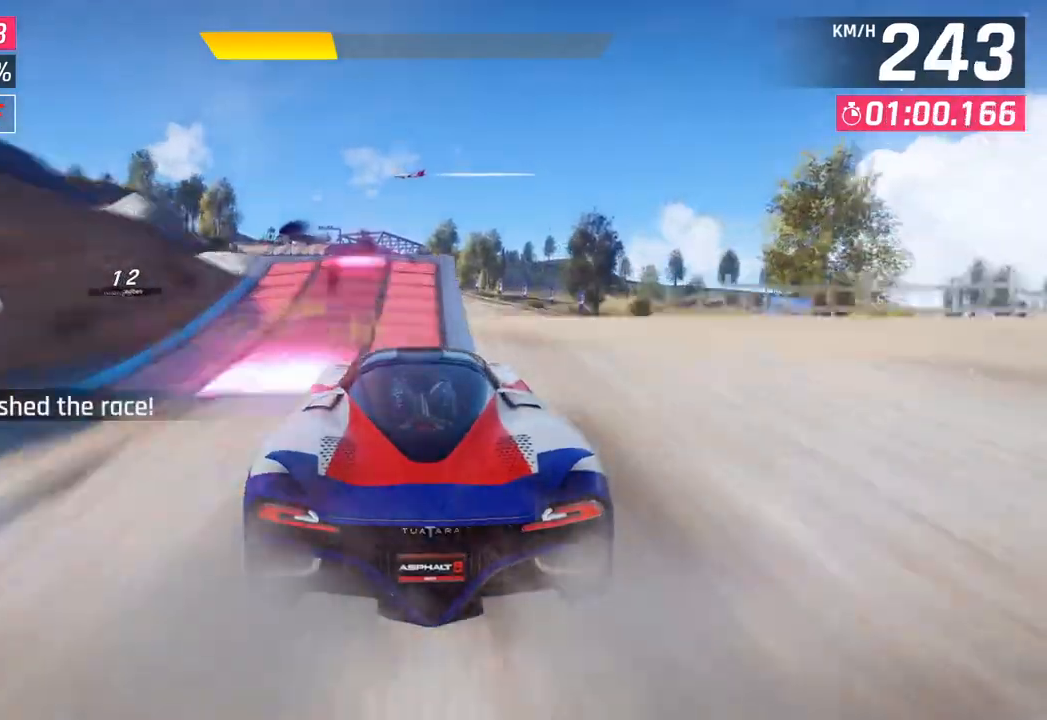
{"buttons": ["CROSS", "R1"], "left_stick": "left", "right_stick": "center", "events": [[117, "SQUARE", "down"], [183, "SQUARE", "up"], [183, "left_stick", "left"], [300, "SQUARE", "down"], [333, "R1", "down"], [350, "CROSS", "down"], [367, "SQUARE", "up"]]}
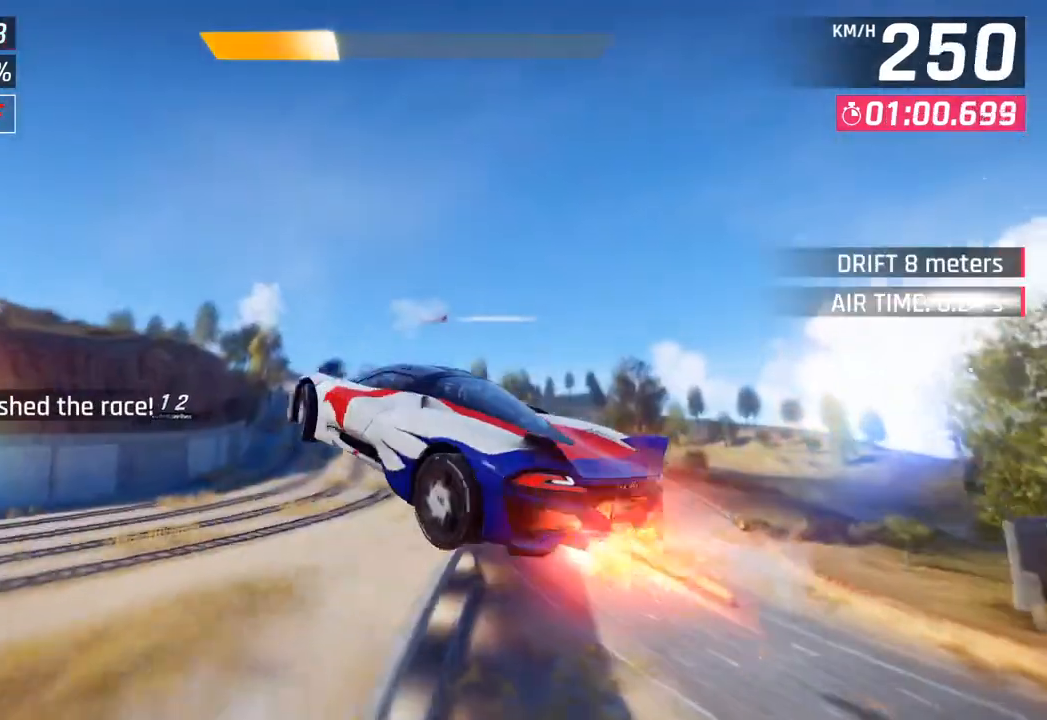
{"buttons": ["CROSS", "R1"], "left_stick": "center", "right_stick": "center", "events": [[17, "CROSS", "up"], [67, "R1", "up"], [150, "CROSS", "down"], [167, "R1", "down"], [300, "CROSS", "up"], [333, "R1", "up"], [400, "CROSS", "down"], [400, "R1", "down"], [433, "left_stick", "center"]]}
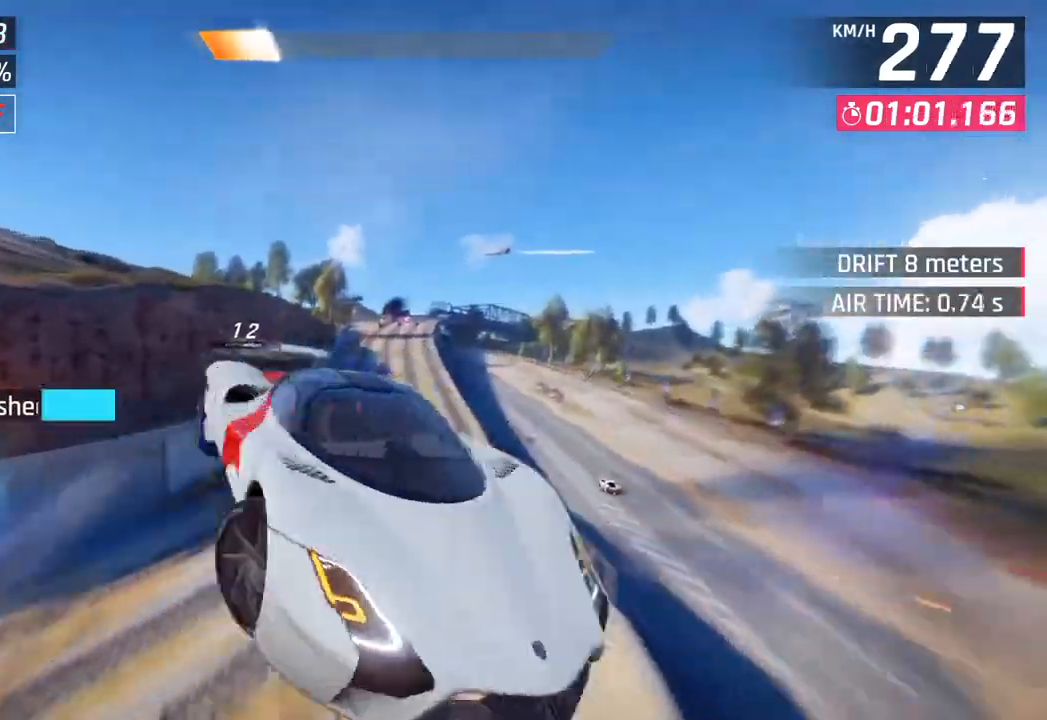
{"buttons": ["CROSS", "R1"], "left_stick": "center", "right_stick": "center", "events": [[50, "CROSS", "up"], [67, "R1", "up"], [133, "R1", "down"], [150, "CROSS", "down"], [150, "left_stick", "right"], [283, "CROSS", "up"], [300, "R1", "up"], [383, "CROSS", "down"], [383, "R1", "down"], [417, "left_stick", "center"]]}
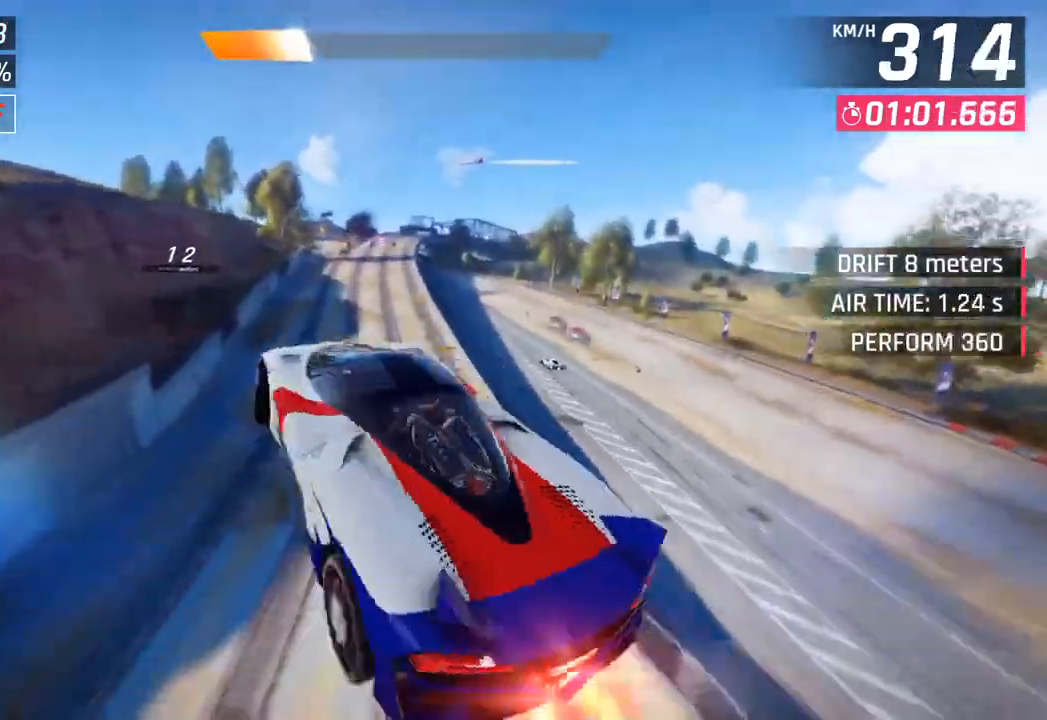
{"buttons": ["R1"], "left_stick": "right", "right_stick": "center", "events": [[33, "CROSS", "up"], [67, "R1", "up"], [117, "CROSS", "down"], [117, "R1", "down"], [117, "left_stick", "right"], [250, "CROSS", "up"], [283, "R1", "up"], [350, "CROSS", "down"], [350, "R1", "down"], [483, "CROSS", "up"]]}
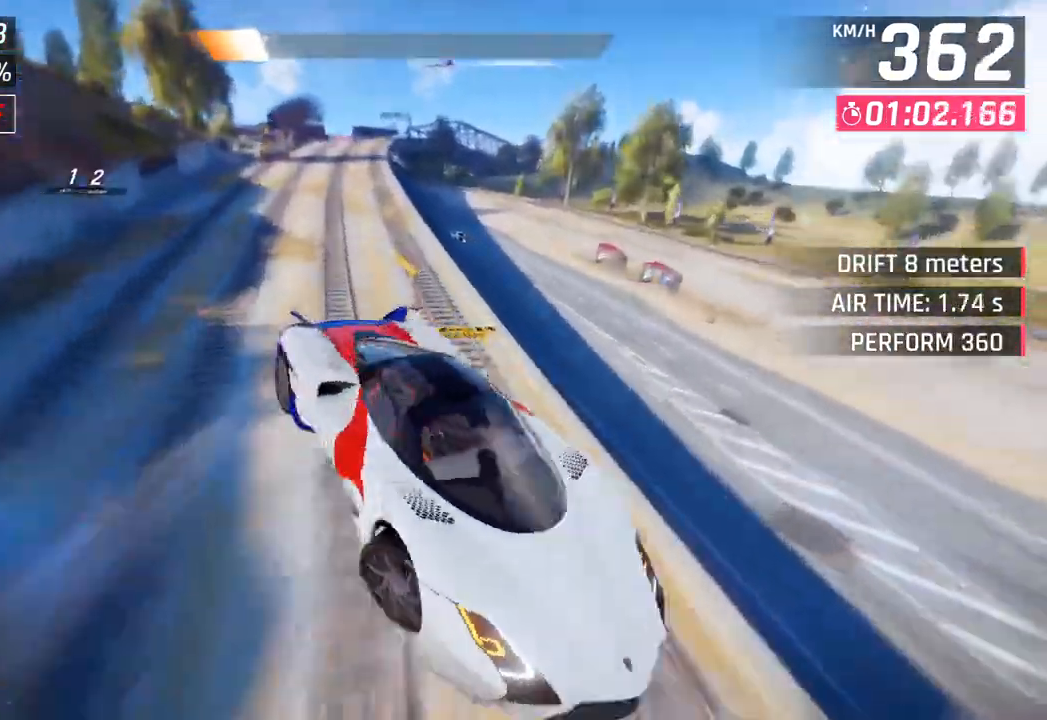
{"buttons": [], "left_stick": "left", "right_stick": "center", "events": [[17, "R1", "up"], [100, "CROSS", "down"], [100, "R1", "down"], [250, "CROSS", "up"], [250, "R1", "up"], [317, "CROSS", "down"], [333, "R1", "down"], [450, "left_stick", "left"], [467, "CROSS", "up"], [500, "R1", "up"]]}
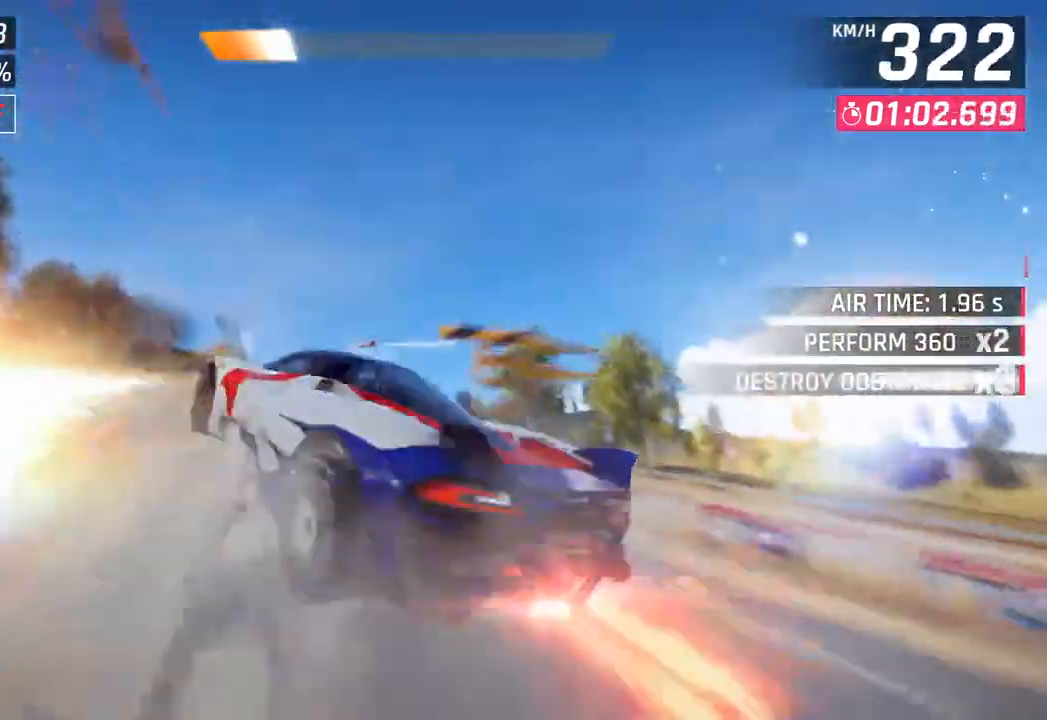
{"buttons": ["CROSS", "R1"], "left_stick": "left", "right_stick": "center", "events": [[83, "CROSS", "down"], [83, "R1", "down"], [250, "CROSS", "up"], [267, "R1", "up"], [350, "CROSS", "down"], [350, "R1", "down"]]}
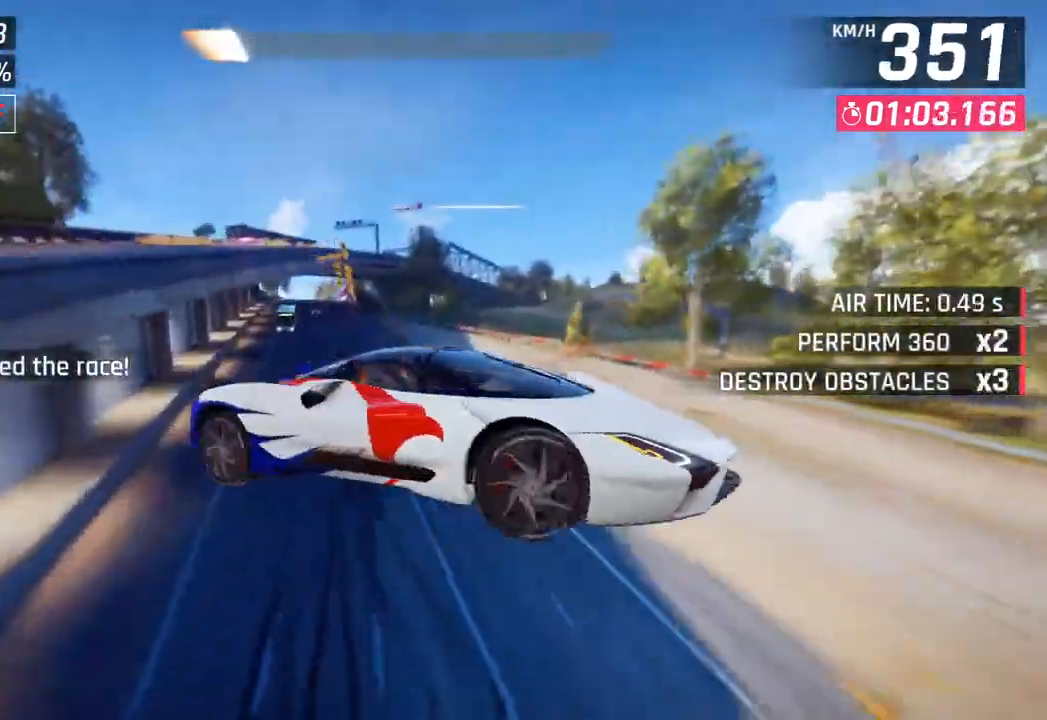
{"buttons": ["CROSS"], "left_stick": "left", "right_stick": "center", "events": [[50, "R1", "up"], [67, "CROSS", "up"], [217, "CROSS", "down"], [367, "CROSS", "up"], [483, "CROSS", "down"]]}
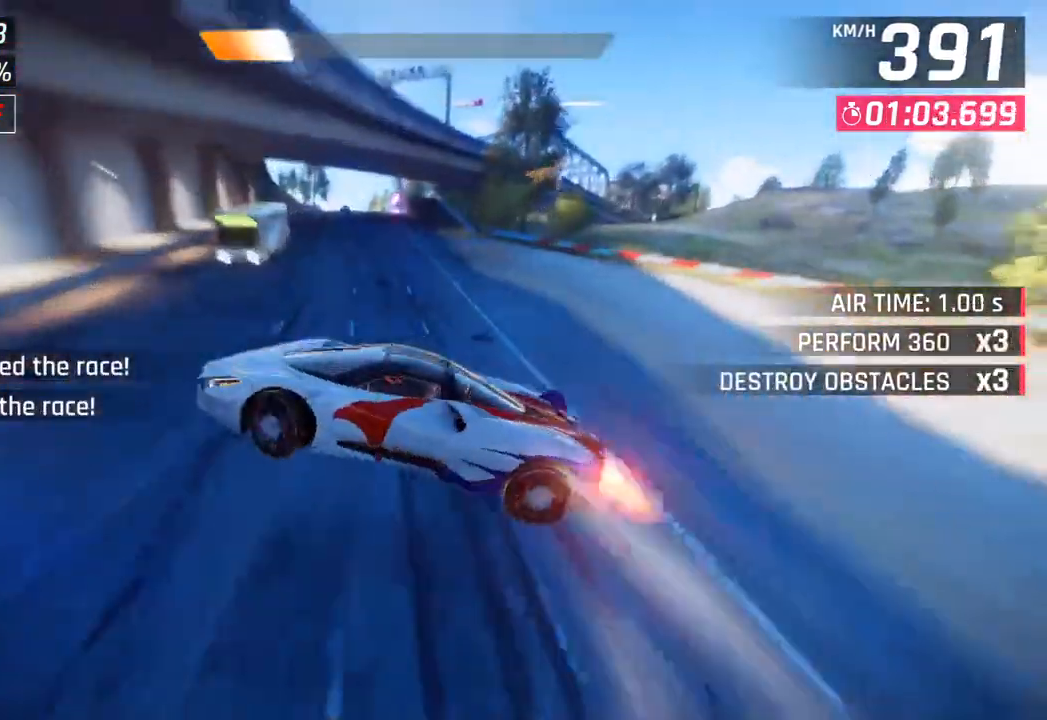
{"buttons": [], "left_stick": "right", "right_stick": "center", "events": [[133, "CROSS", "up"], [183, "left_stick", "center"], [300, "left_stick", "right"]]}
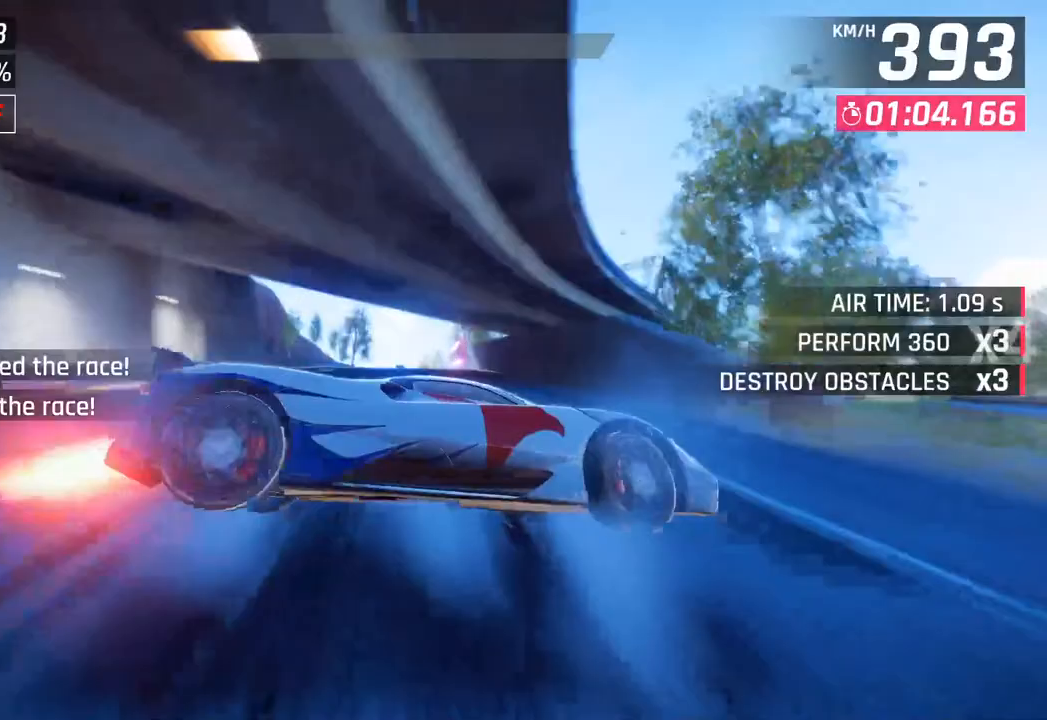
{"buttons": ["SQUARE"], "left_stick": "center", "right_stick": "center", "events": [[283, "left_stick", "center"], [433, "SQUARE", "down"]]}
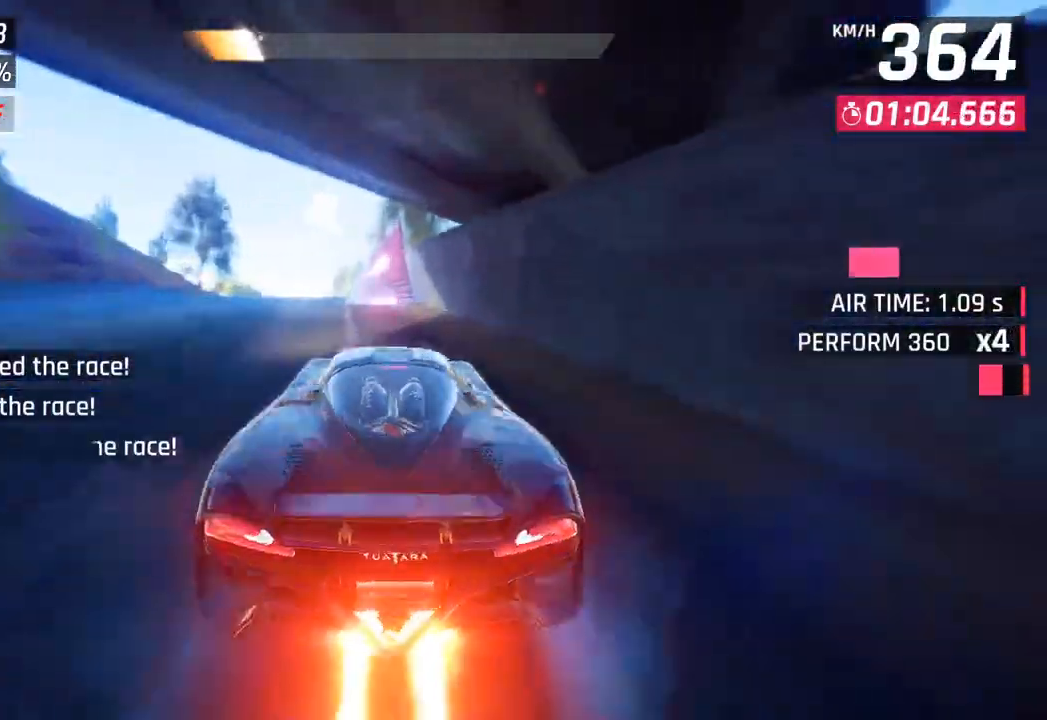
{"buttons": [], "left_stick": "right", "right_stick": "center", "events": [[67, "SQUARE", "up"], [183, "left_stick", "down-left"], [317, "CROSS", "down"], [367, "left_stick", "center"], [417, "CROSS", "up"], [433, "left_stick", "right"]]}
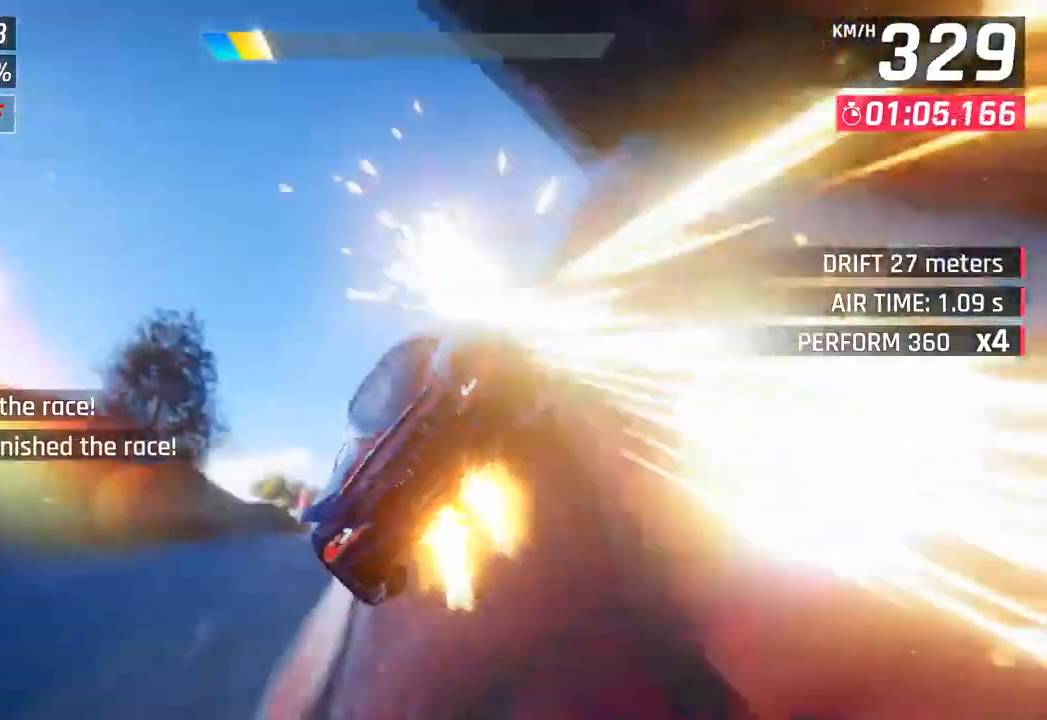
{"buttons": [], "left_stick": "left", "right_stick": "center", "events": [[33, "CROSS", "down"], [133, "CROSS", "up"], [133, "left_stick", "center"], [183, "left_stick", "left"], [267, "CROSS", "down"], [283, "R1", "down"], [433, "CROSS", "up"], [433, "R1", "up"]]}
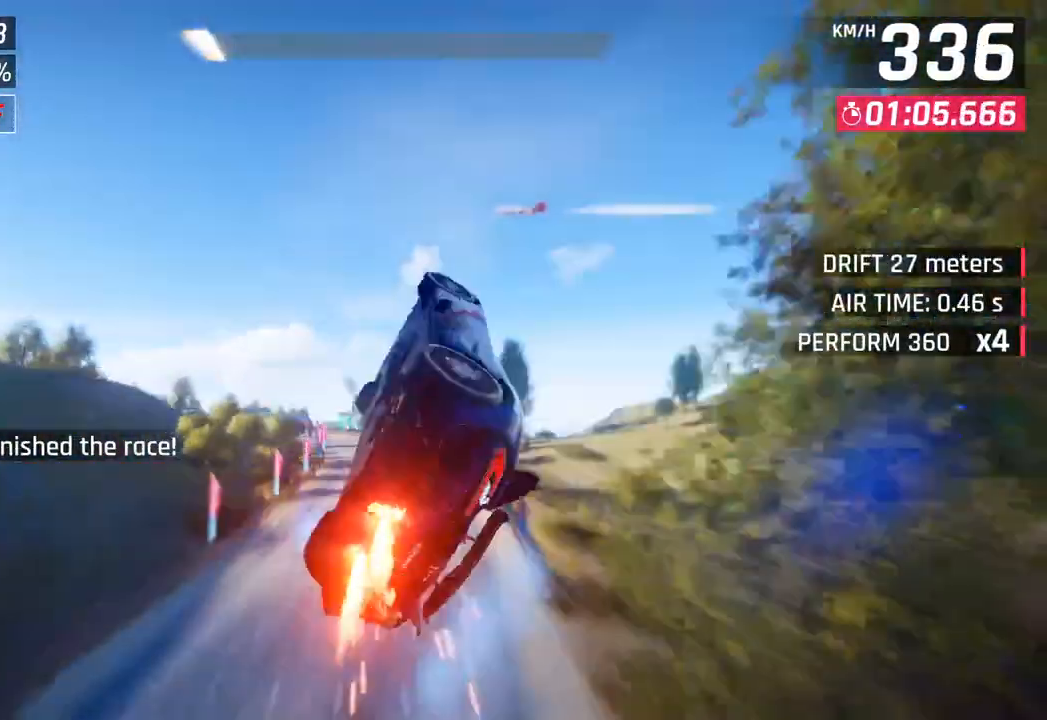
{"buttons": [], "left_stick": "left", "right_stick": "center", "events": [[50, "CROSS", "down"], [50, "R1", "down"], [183, "CROSS", "up"], [200, "R1", "up"], [300, "CROSS", "down"], [317, "R1", "down"], [450, "CROSS", "up"], [467, "R1", "up"]]}
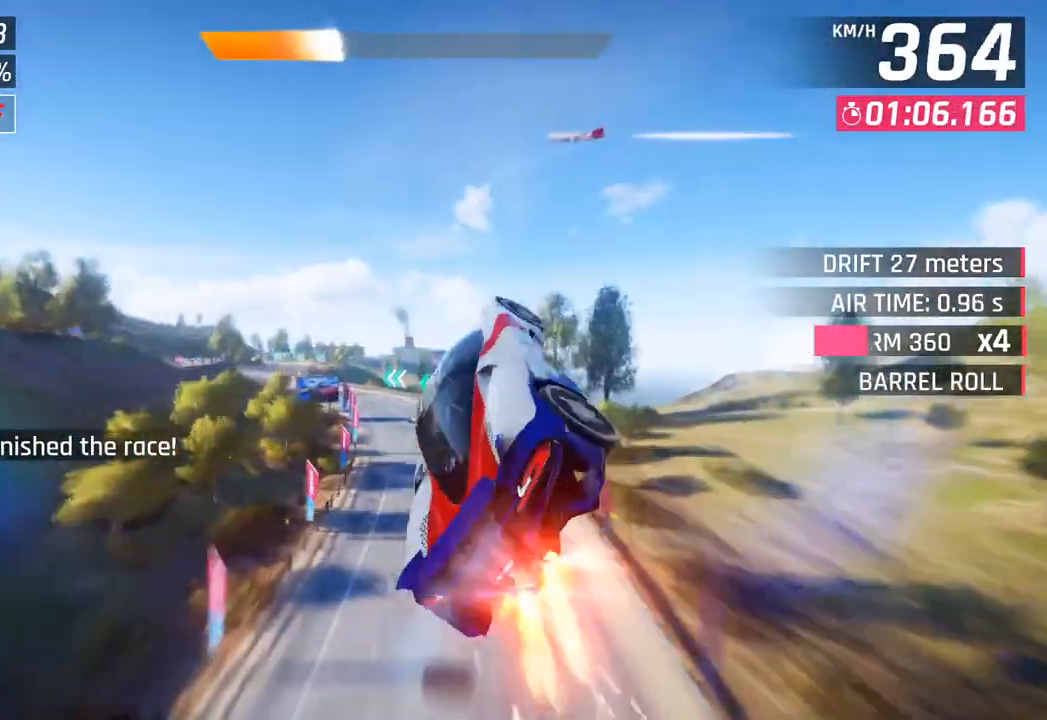
{"buttons": [], "left_stick": "left", "right_stick": "center", "events": [[50, "CROSS", "down"], [67, "R1", "down"], [267, "CROSS", "up"], [267, "R1", "up"]]}
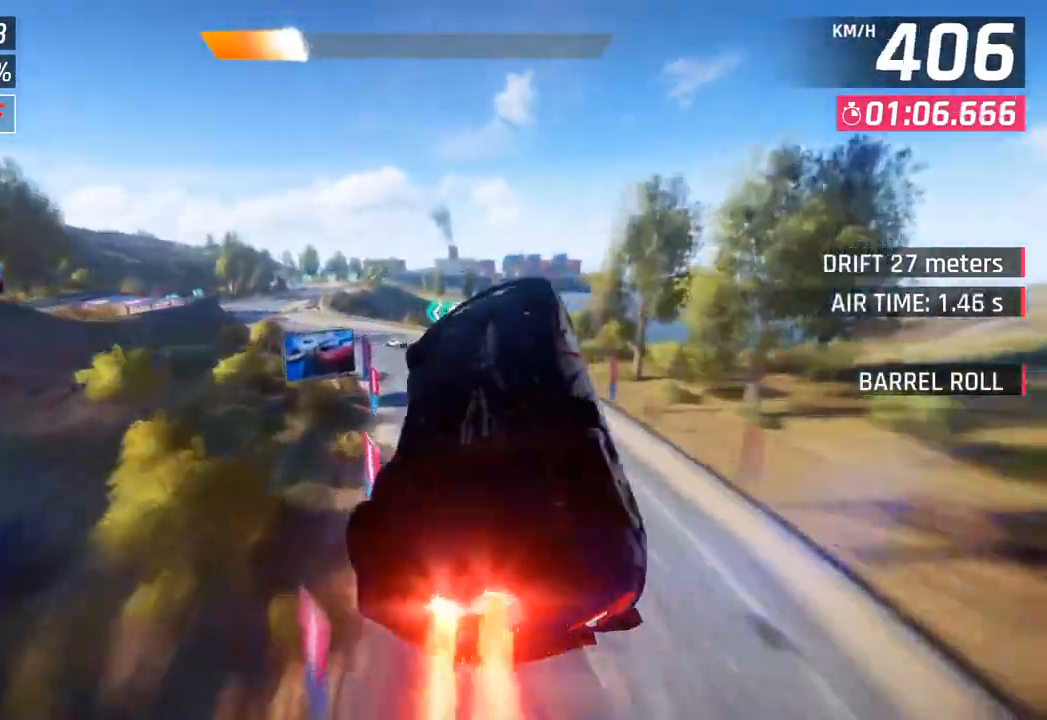
{"buttons": [], "left_stick": "left", "right_stick": "center", "events": [[100, "SQUARE", "down"], [233, "SQUARE", "up"]]}
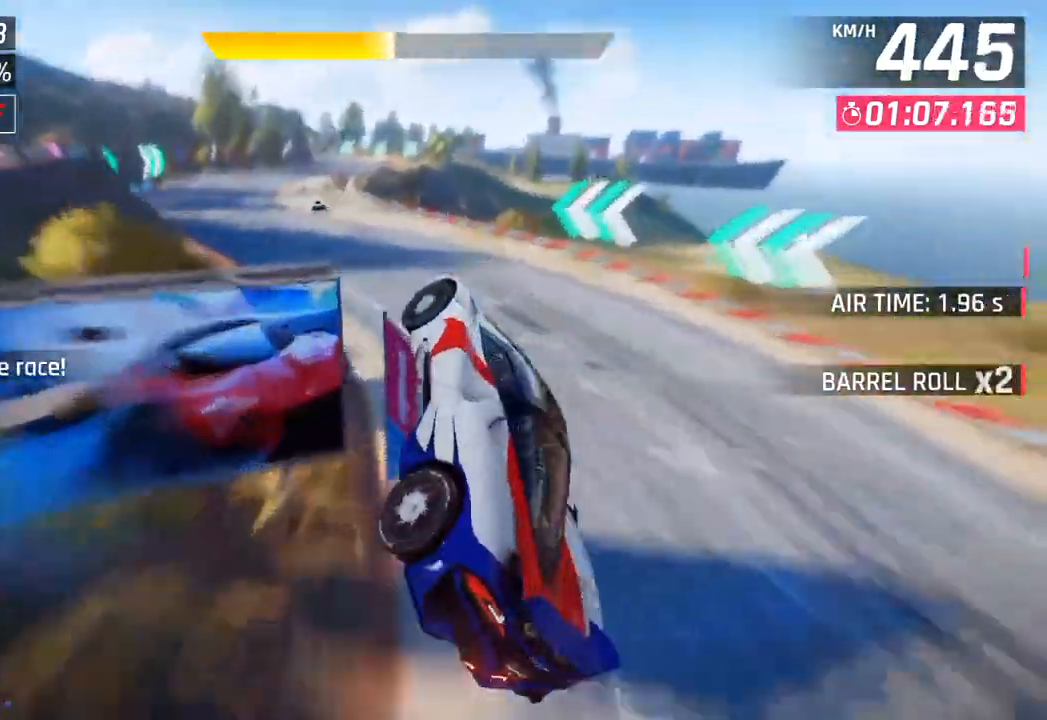
{"buttons": [], "left_stick": "center", "right_stick": "center", "events": [[250, "SQUARE", "down"], [283, "left_stick", "down-left"], [417, "SQUARE", "up"], [467, "left_stick", "center"]]}
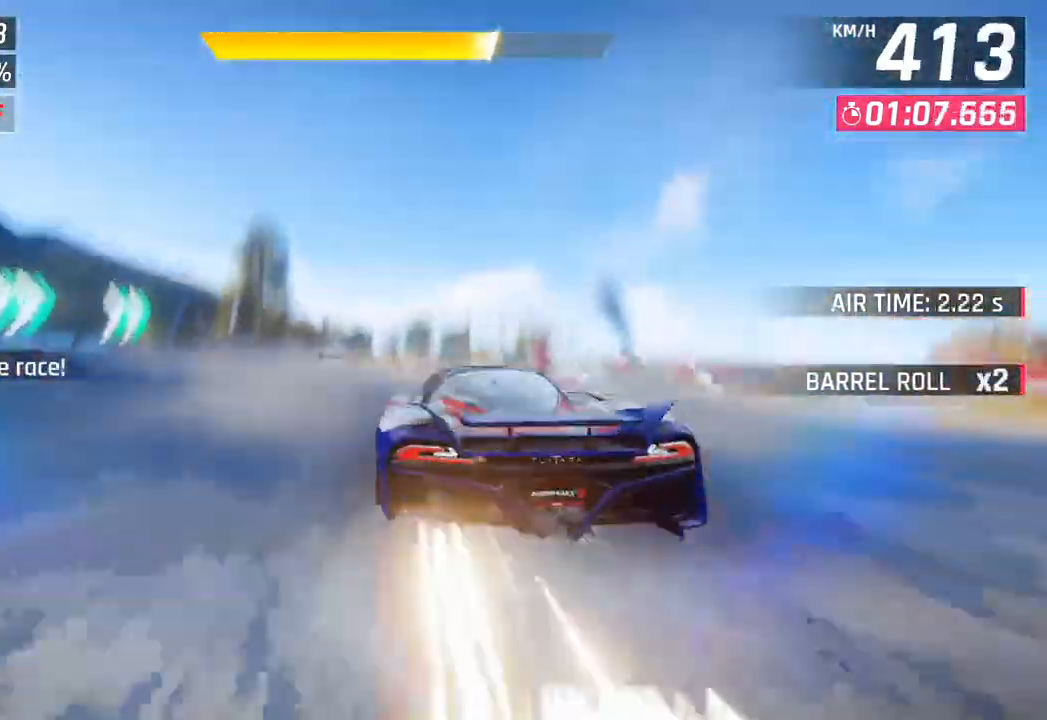
{"buttons": [], "left_stick": "left", "right_stick": "center", "events": [[283, "CROSS", "down"], [383, "left_stick", "left"], [450, "CROSS", "up"]]}
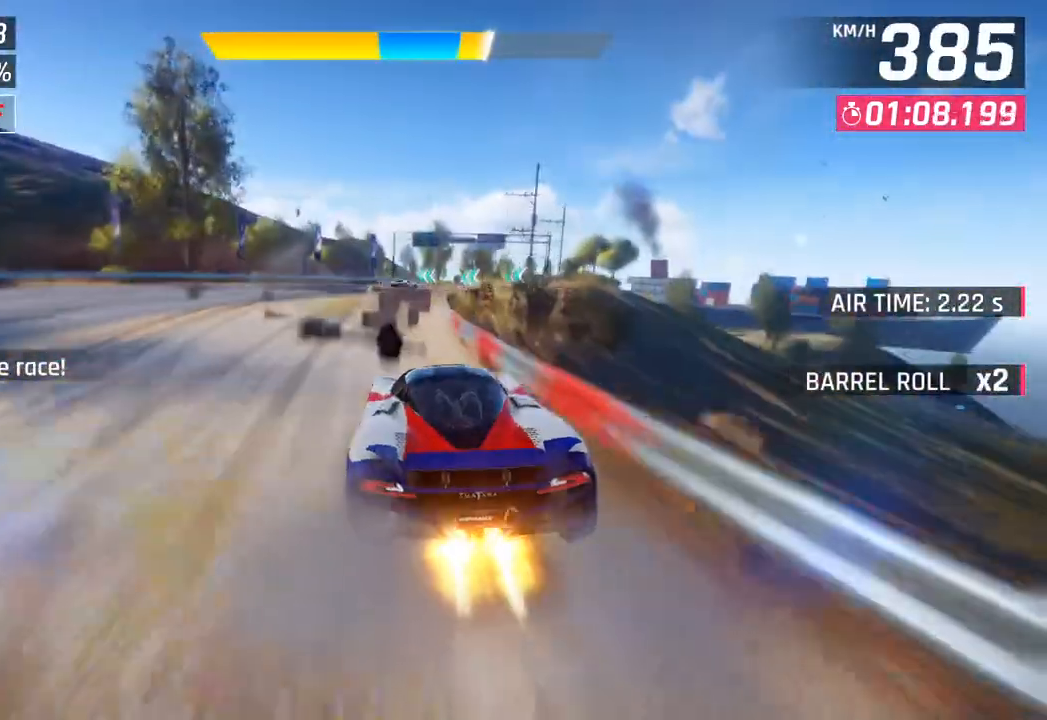
{"buttons": ["CROSS"], "left_stick": "right", "right_stick": "center", "events": [[33, "left_stick", "center"], [150, "left_stick", "right"], [383, "CROSS", "down"]]}
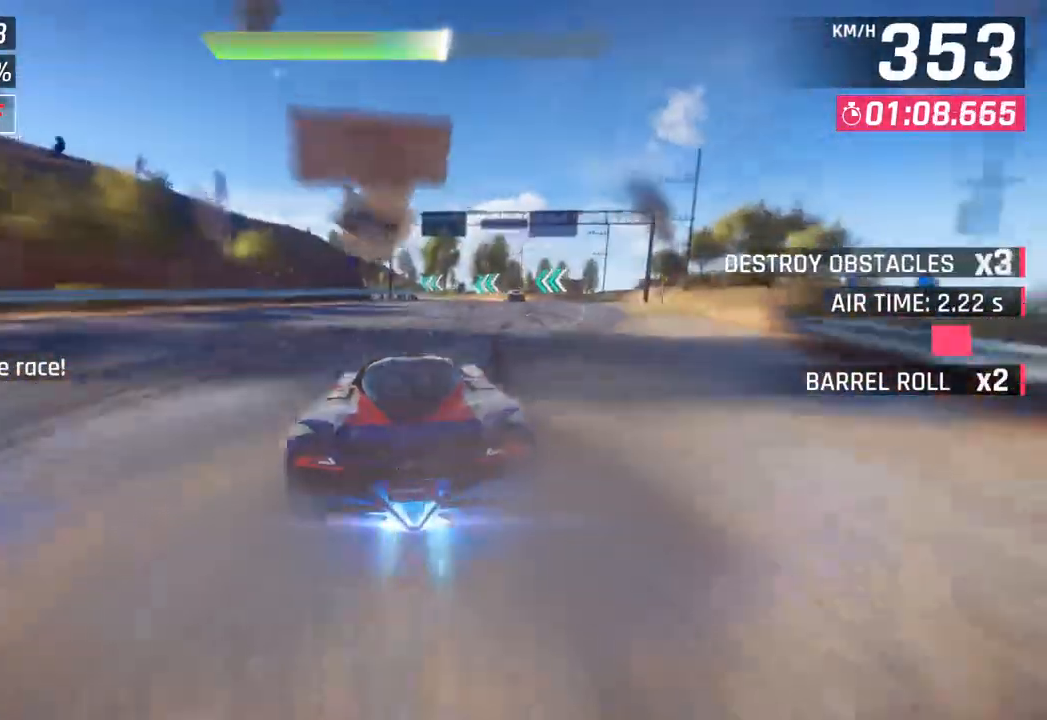
{"buttons": [], "left_stick": "left", "right_stick": "center", "events": [[17, "CROSS", "up"], [317, "SQUARE", "down"], [383, "left_stick", "left"], [433, "SQUARE", "up"]]}
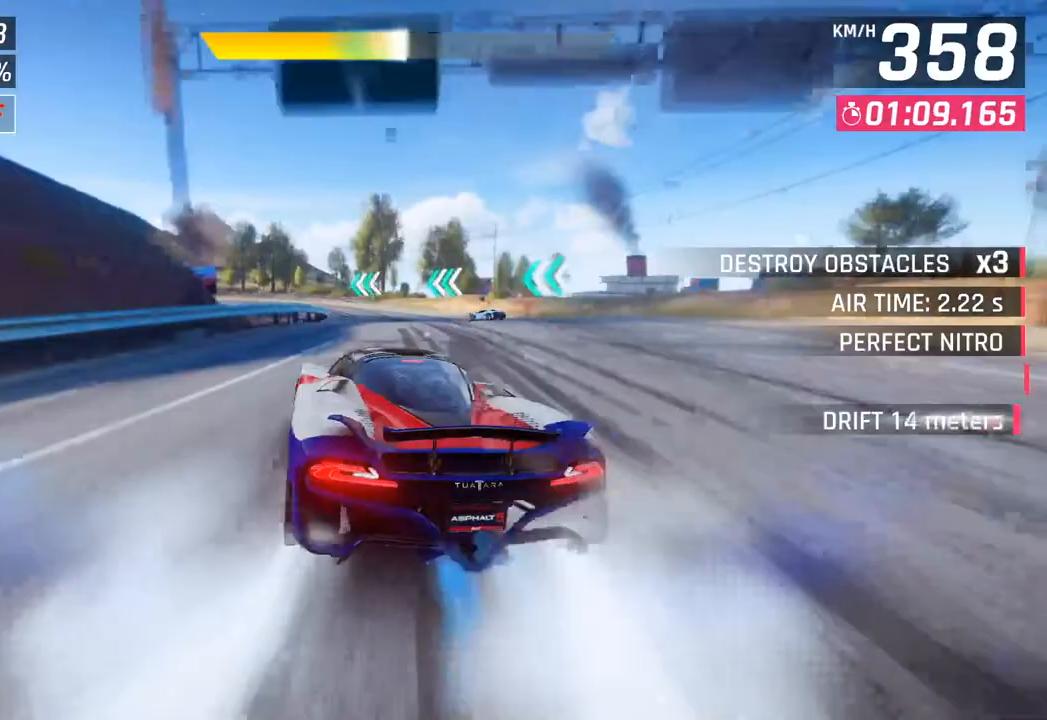
{"buttons": [], "left_stick": "left", "right_stick": "center", "events": []}
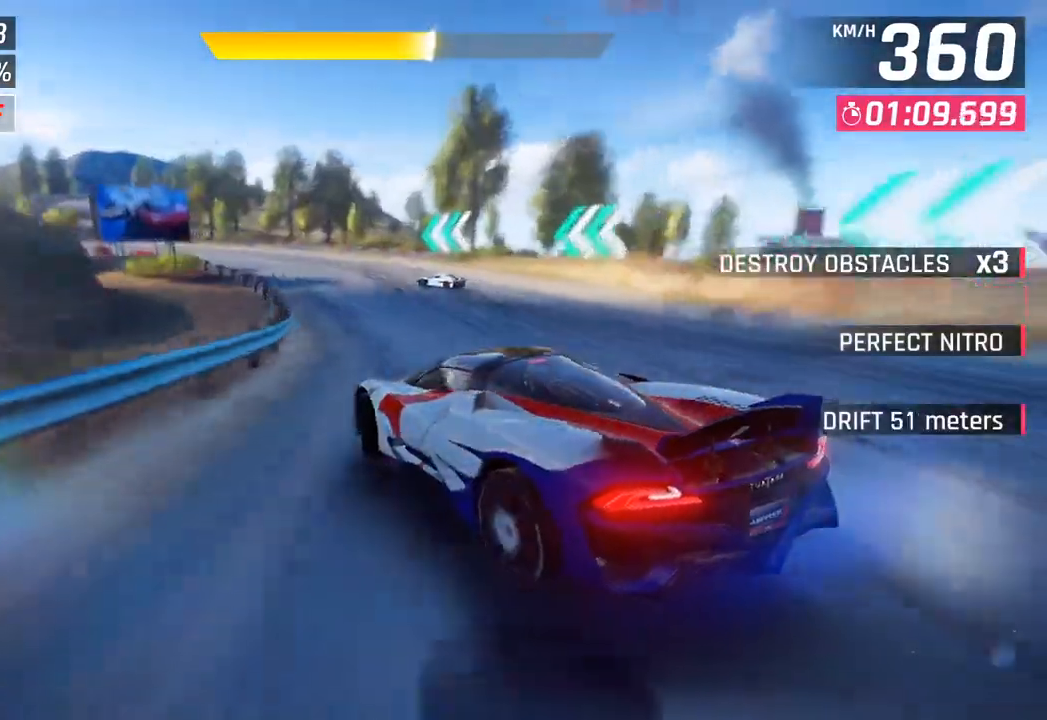
{"buttons": [], "left_stick": "left", "right_stick": "center", "events": []}
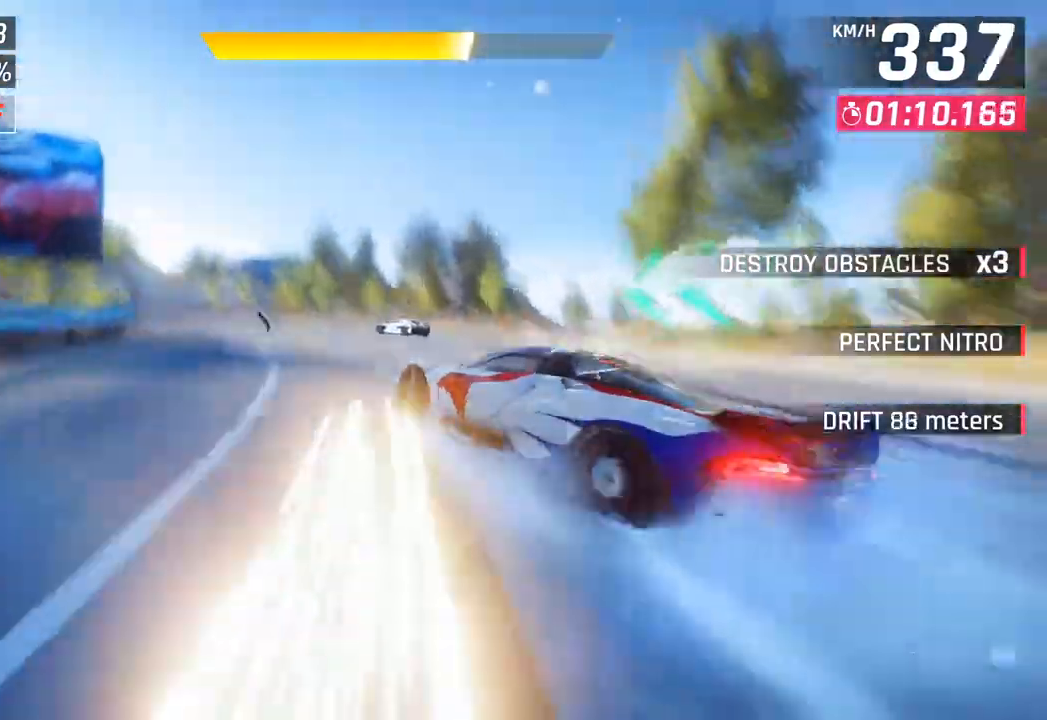
{"buttons": [], "left_stick": "left", "right_stick": "center", "events": []}
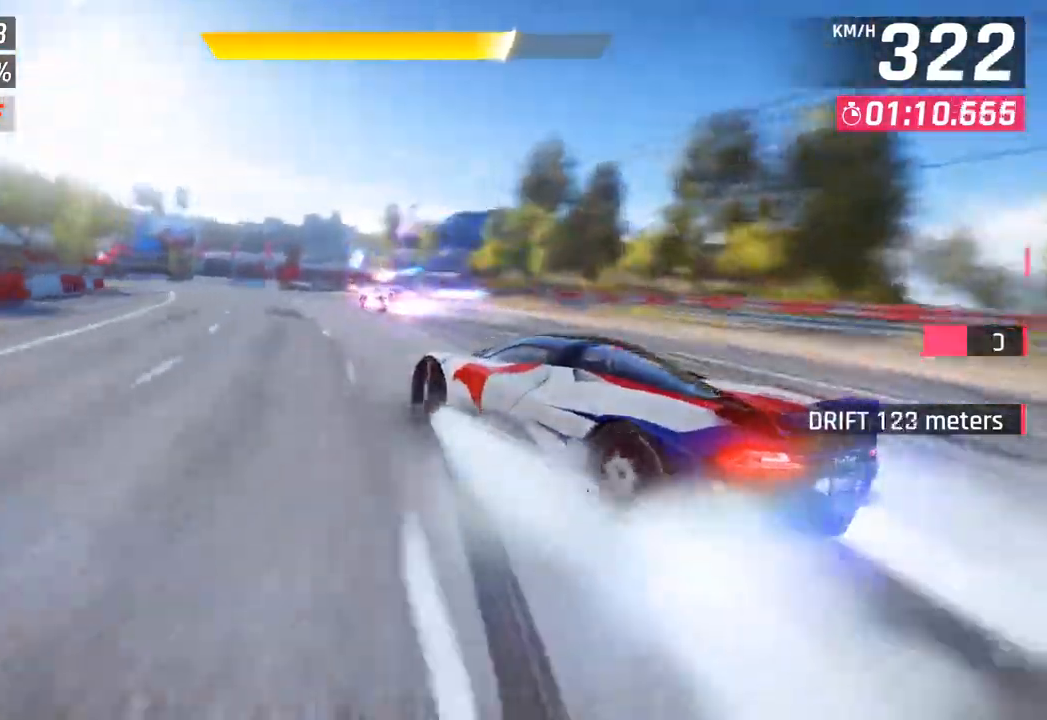
{"buttons": [], "left_stick": "left", "right_stick": "center", "events": []}